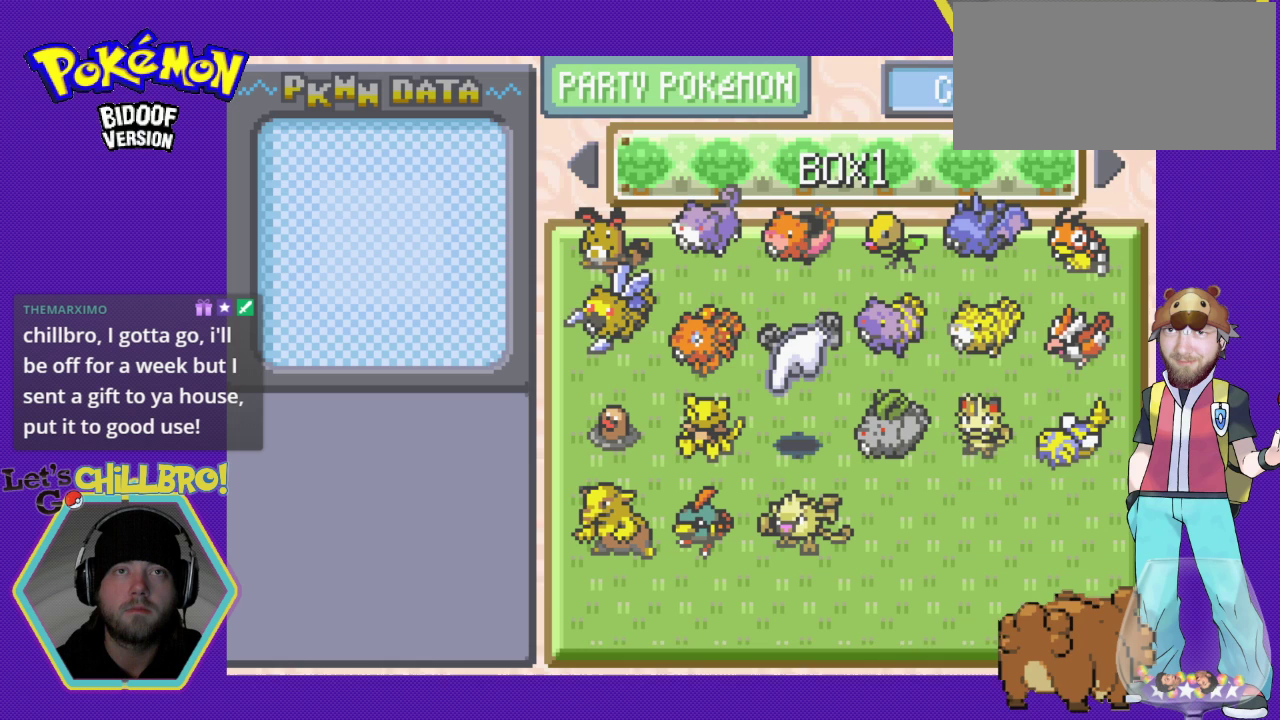
Gameplay with a controller (Nintendo layout); each line is a JSON object with the inputs held at the frame after it. "events" lists button and stick changes between this image and that frame as [ms after this image, input, new state], when the widget could be followed in between. Not read: L1 L3 R1 R3.
{"buttons": [], "events": []}
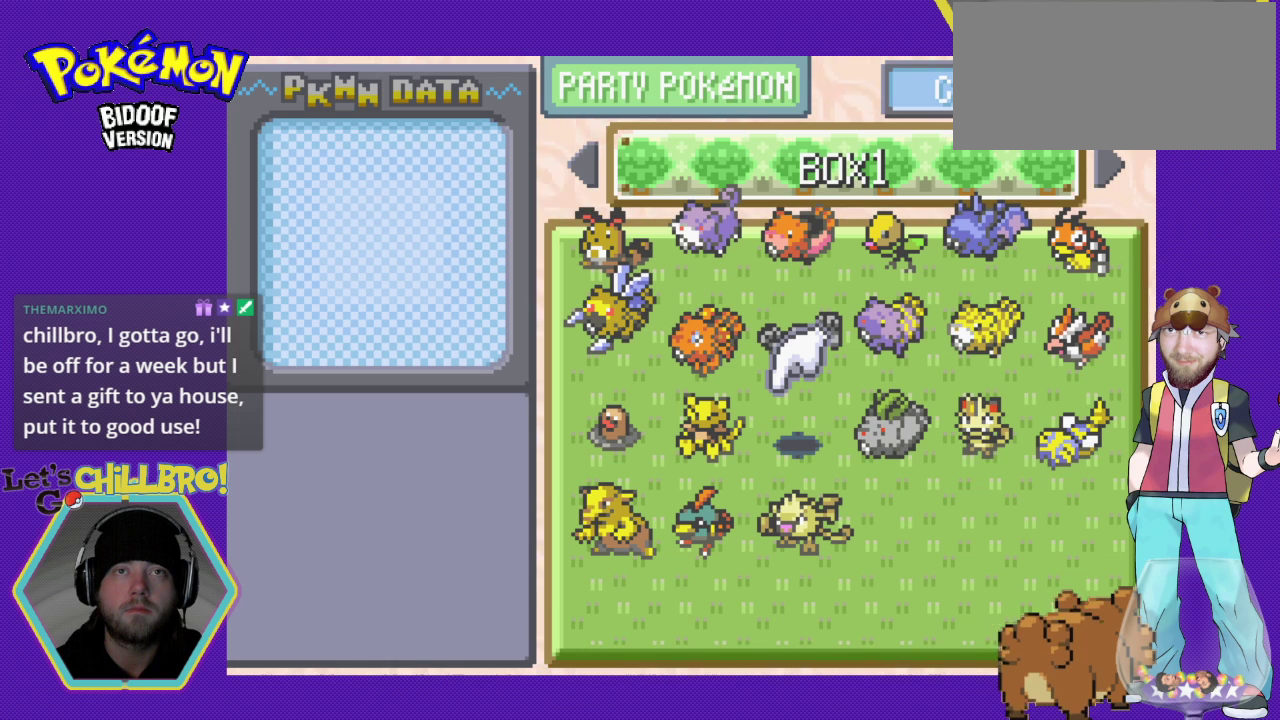
{"buttons": [], "events": [[100, "B", "down"], [233, "B", "up"]]}
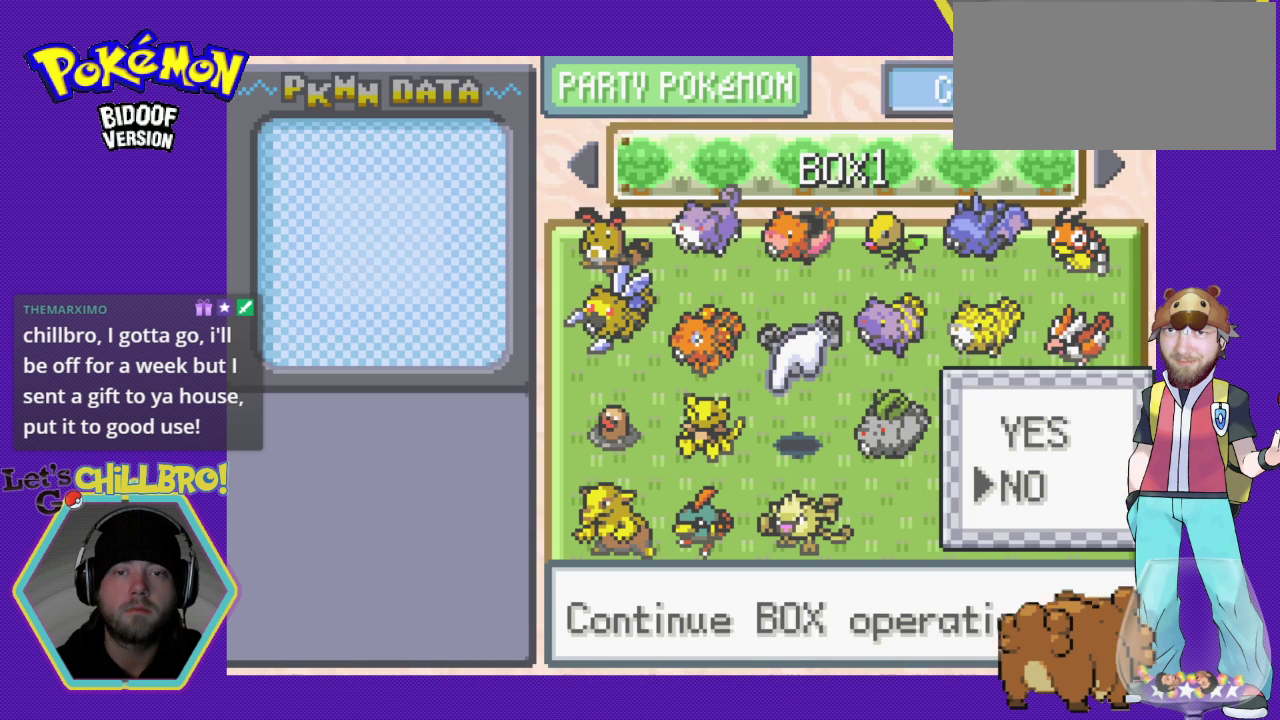
{"buttons": ["B"], "events": [[467, "B", "down"]]}
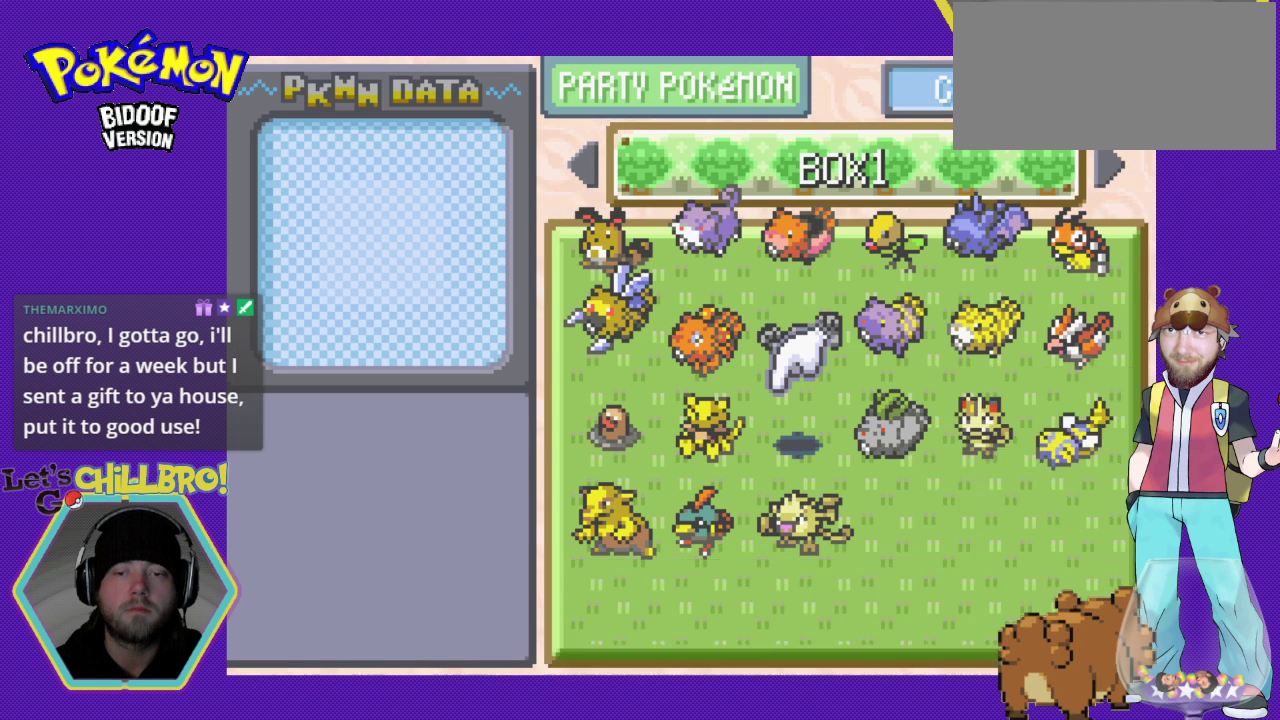
{"buttons": [], "events": [[200, "B", "up"]]}
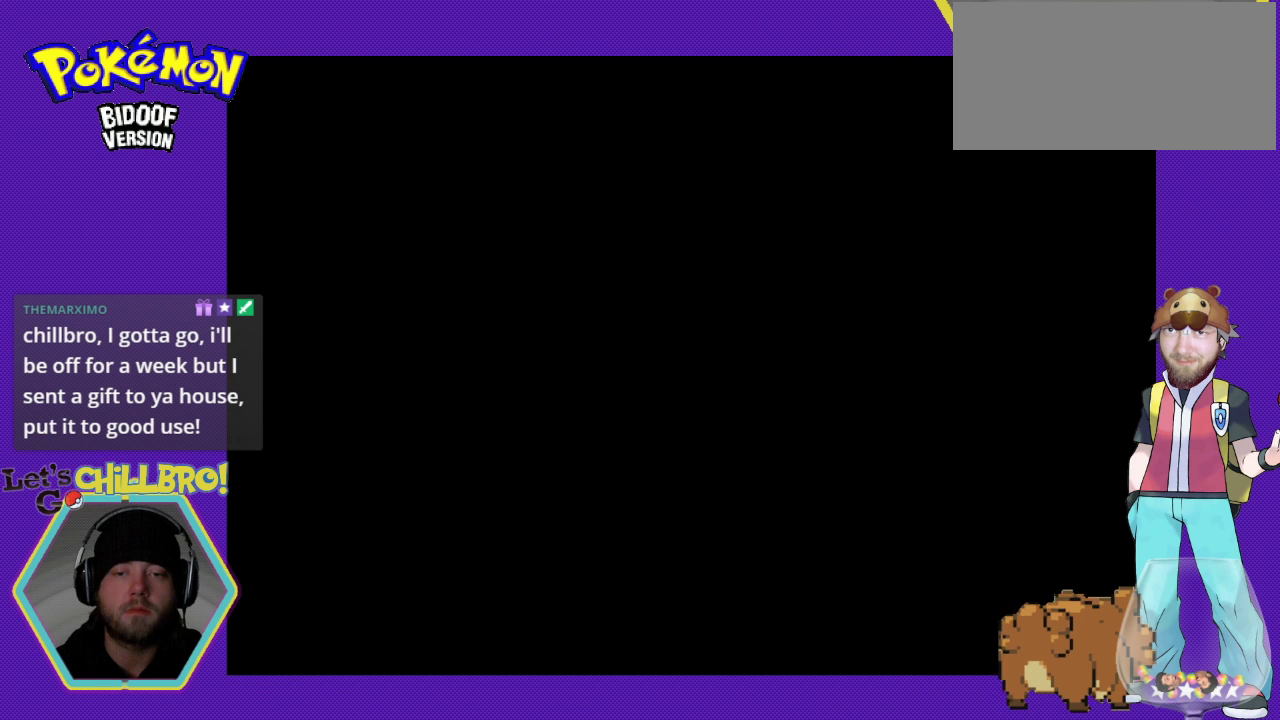
{"buttons": ["B", "DPAD_DOWN"], "events": [[100, "DPAD_DOWN", "down"], [133, "B", "down"]]}
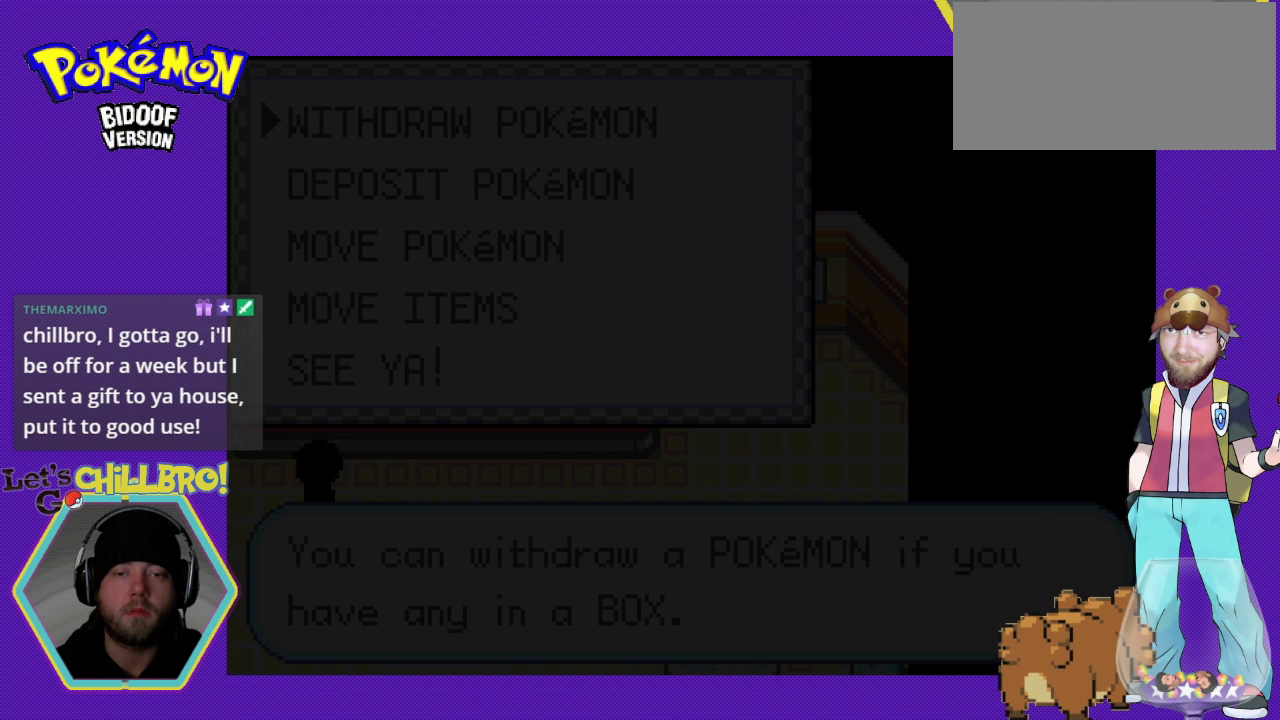
{"buttons": [], "events": [[133, "B", "up"], [167, "DPAD_DOWN", "up"]]}
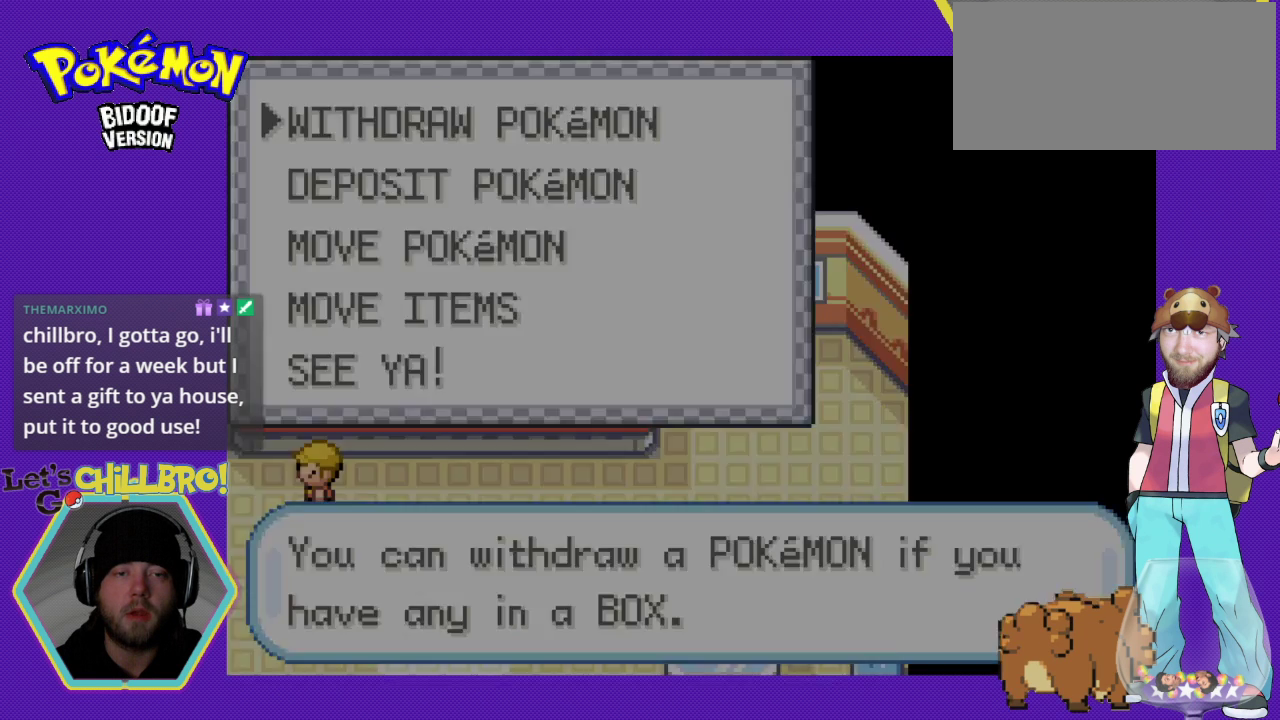
{"buttons": ["DPAD_DOWN"], "events": [[133, "B", "down"], [267, "B", "up"], [300, "DPAD_DOWN", "down"]]}
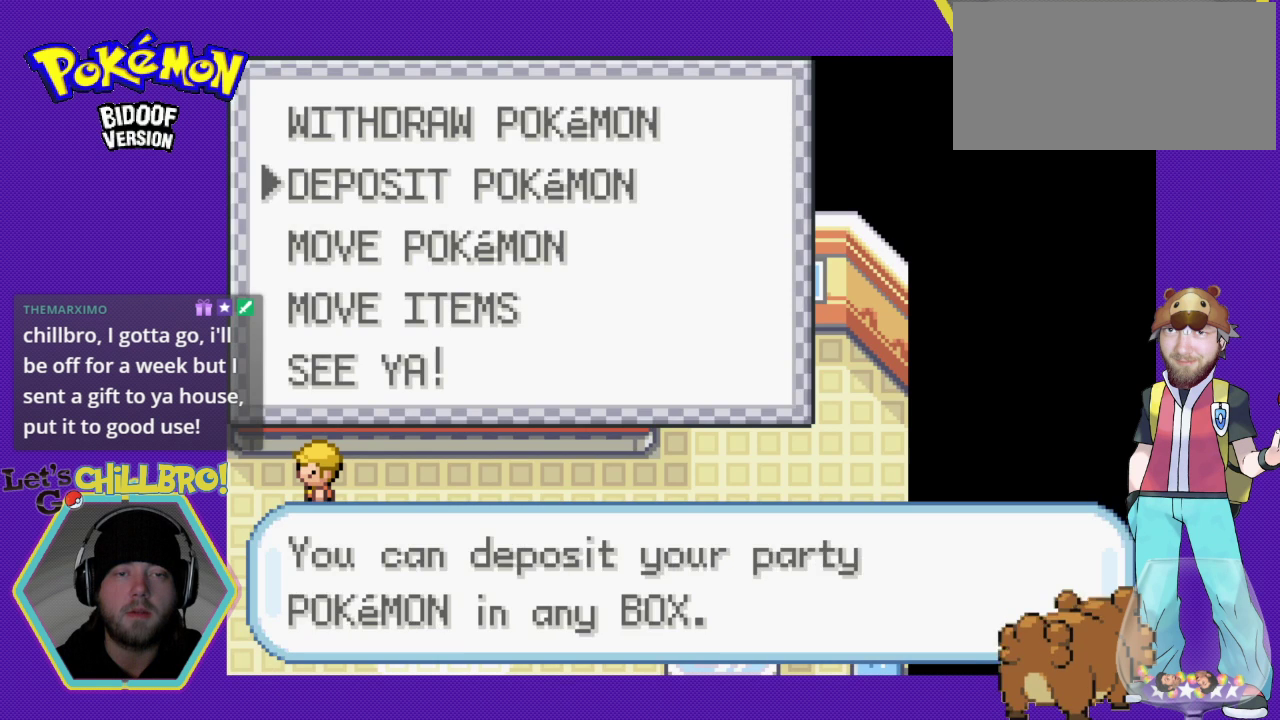
{"buttons": [], "events": [[167, "B", "down"], [167, "DPAD_DOWN", "up"], [300, "B", "up"]]}
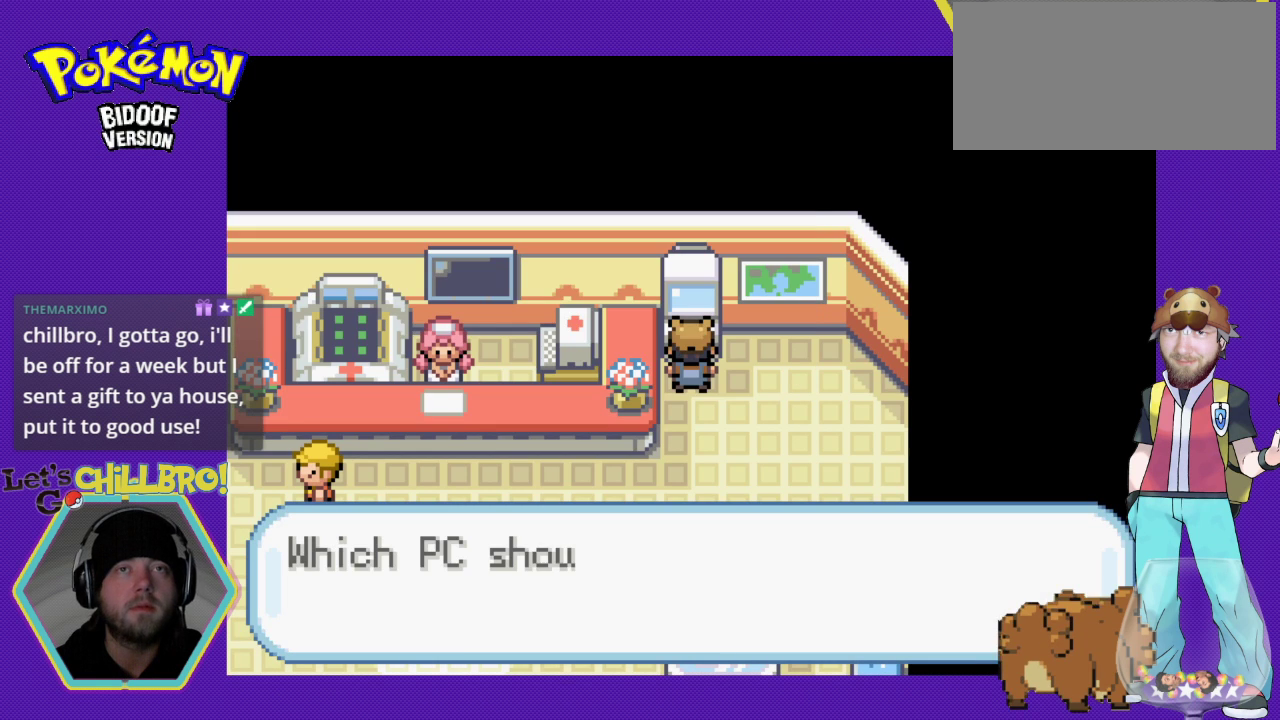
{"buttons": [], "events": []}
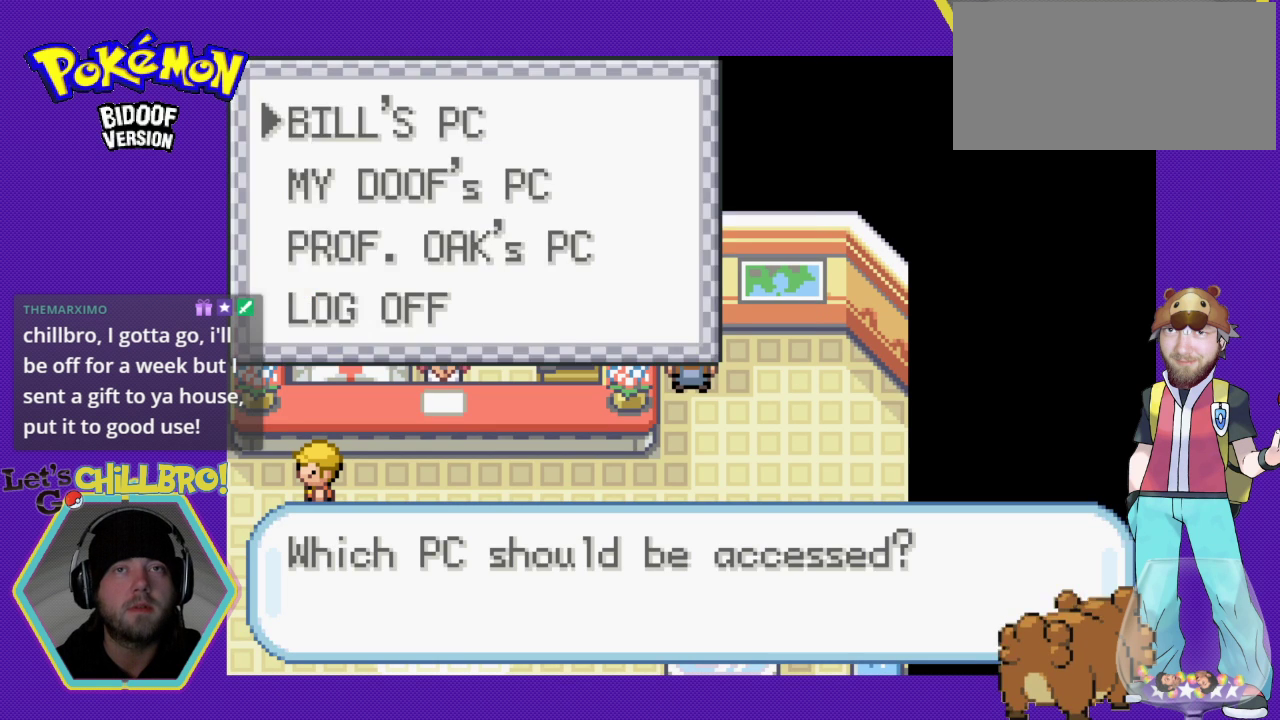
{"buttons": [], "events": [[133, "B", "down"], [300, "B", "up"]]}
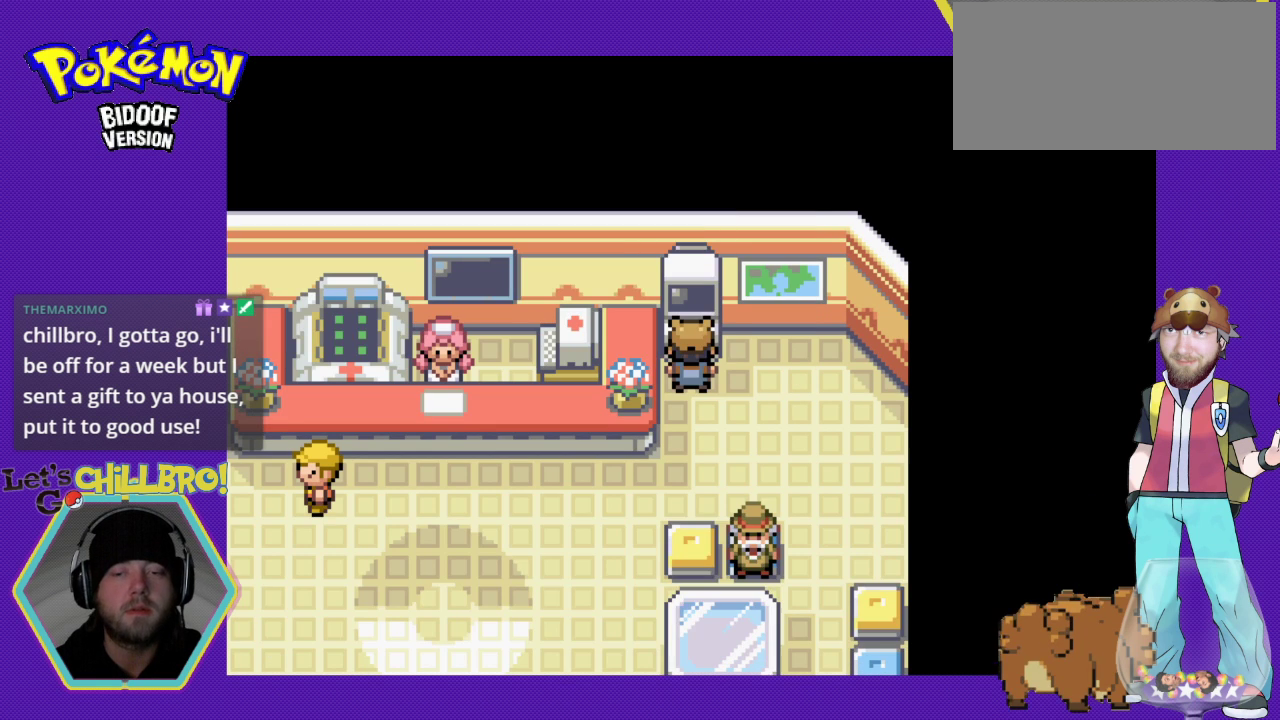
{"buttons": ["B", "DPAD_DOWN"], "events": [[267, "DPAD_DOWN", "down"], [333, "B", "down"]]}
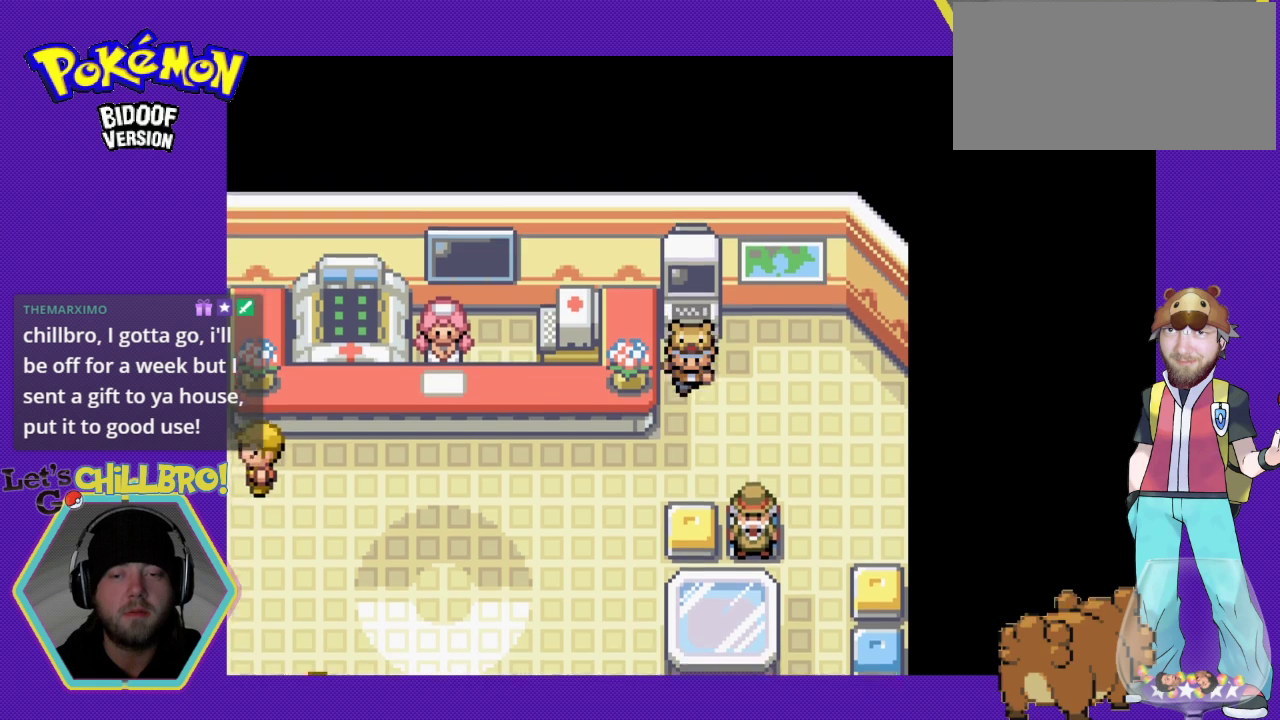
{"buttons": ["B", "DPAD_LEFT"], "events": [[200, "DPAD_LEFT", "down"], [233, "DPAD_DOWN", "up"]]}
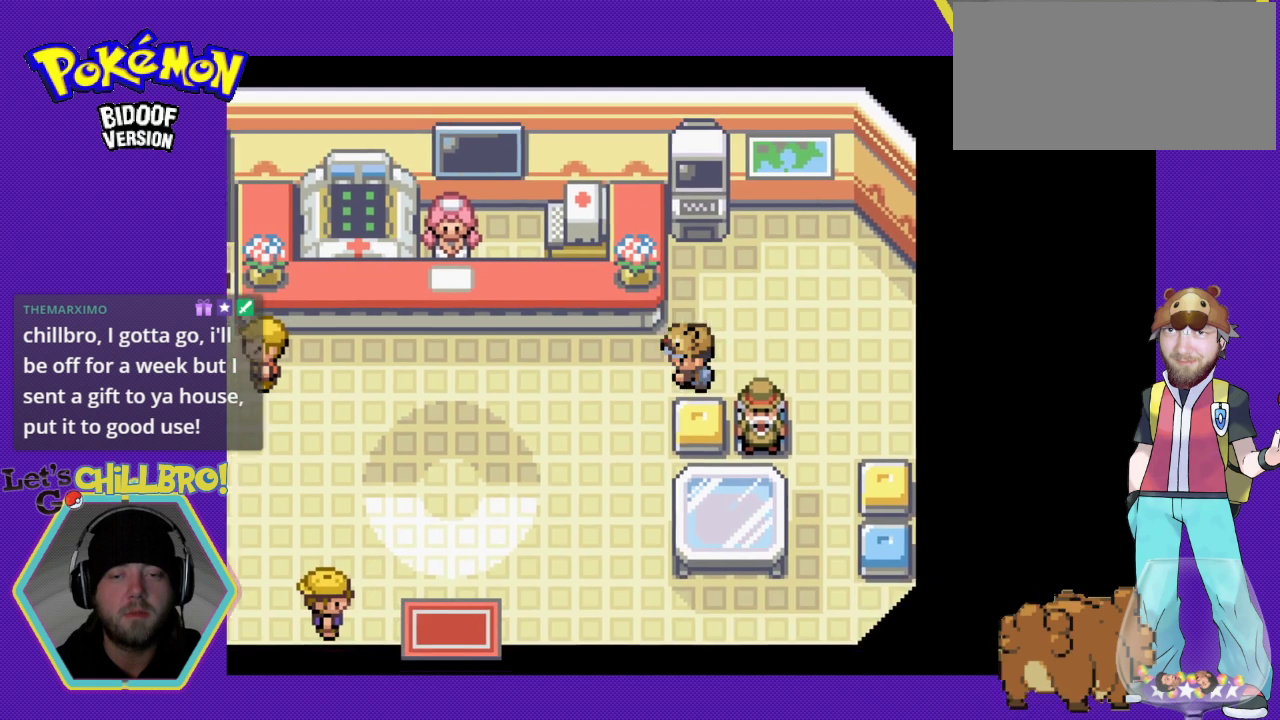
{"buttons": ["B", "DPAD_LEFT"], "events": [[100, "DPAD_DOWN", "down"], [100, "DPAD_LEFT", "up"], [167, "DPAD_LEFT", "down"], [233, "DPAD_DOWN", "up"]]}
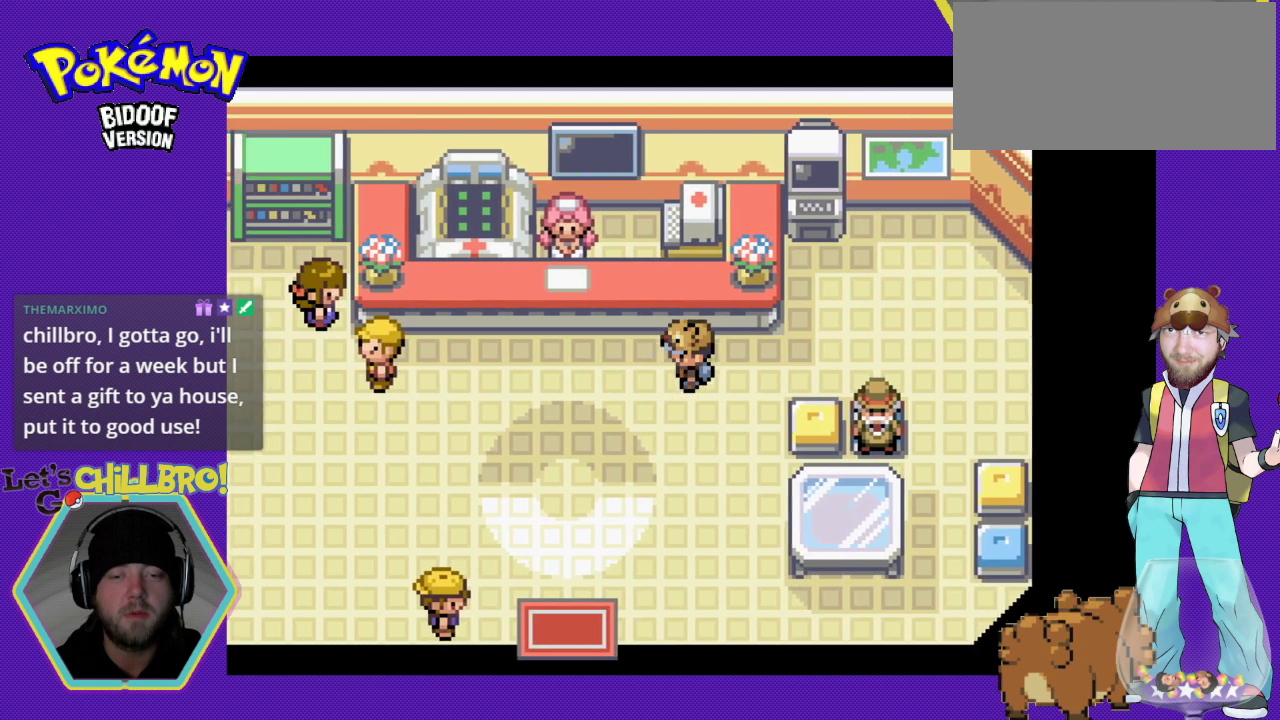
{"buttons": ["B", "DPAD_DOWN"], "events": [[300, "DPAD_DOWN", "down"], [333, "DPAD_LEFT", "up"]]}
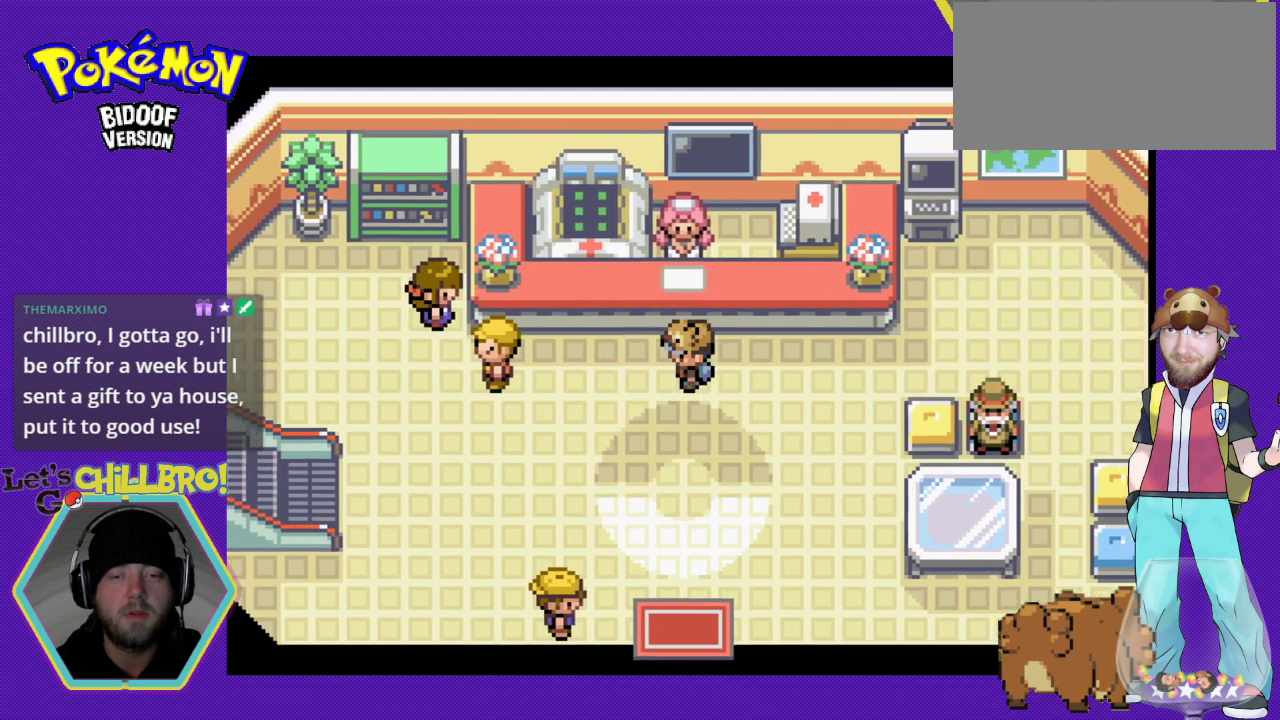
{"buttons": ["DPAD_DOWN"], "events": [[500, "B", "up"]]}
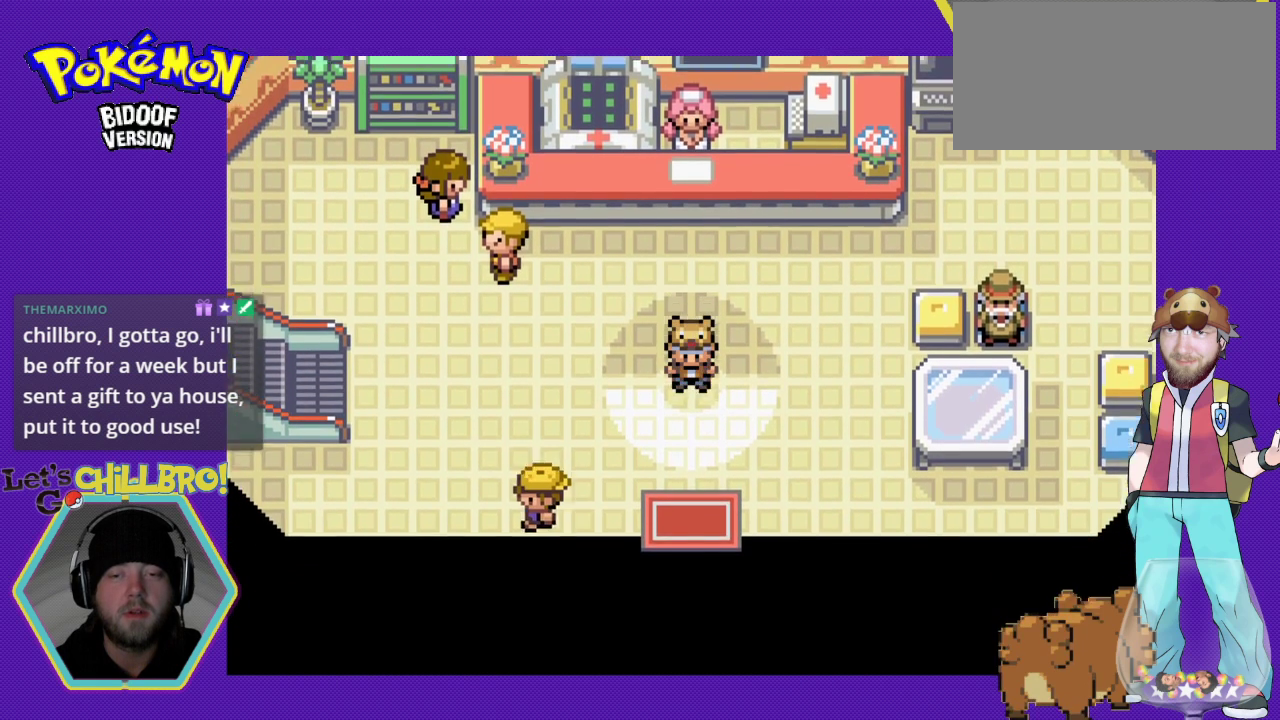
{"buttons": ["DPAD_DOWN"], "events": []}
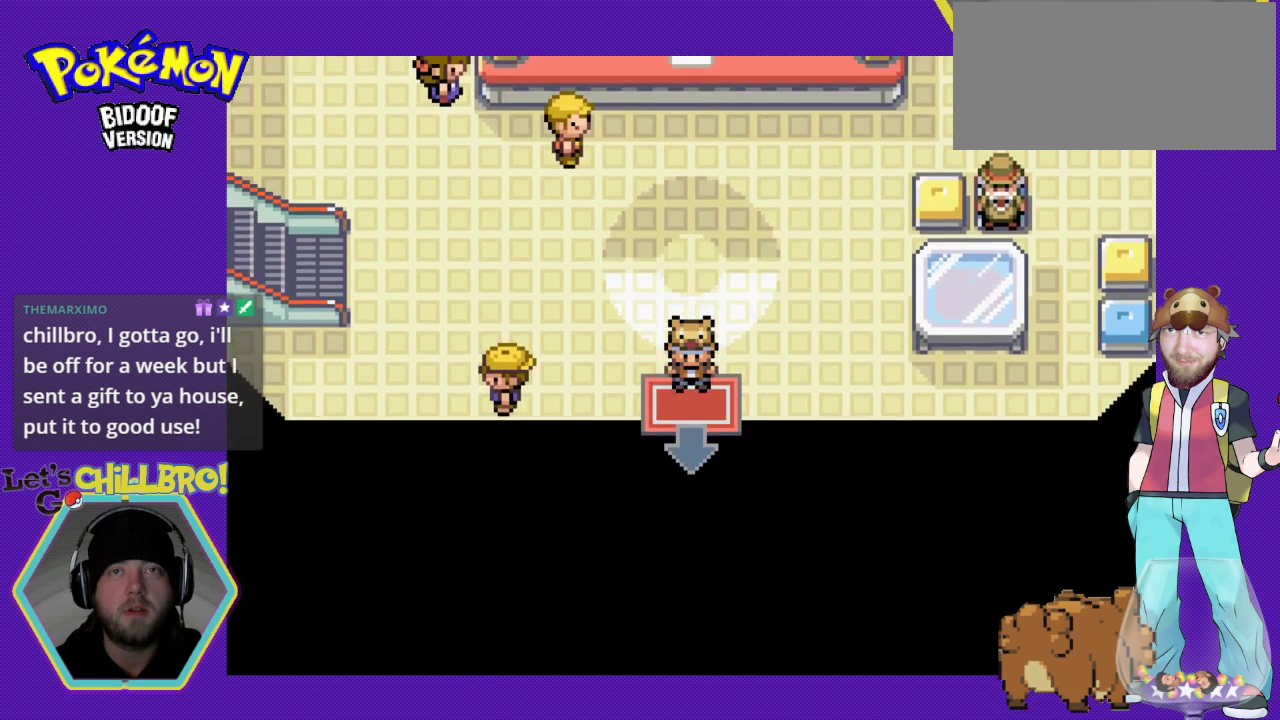
{"buttons": [], "events": [[467, "DPAD_DOWN", "up"]]}
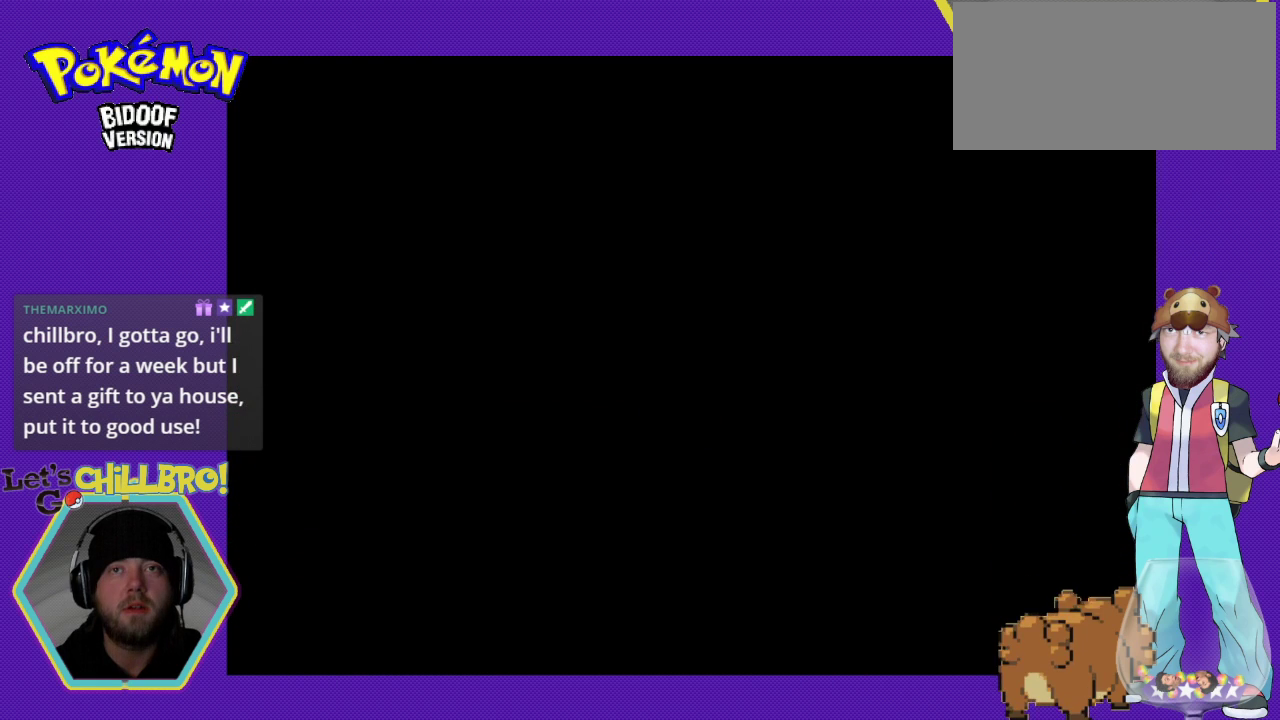
{"buttons": [], "events": []}
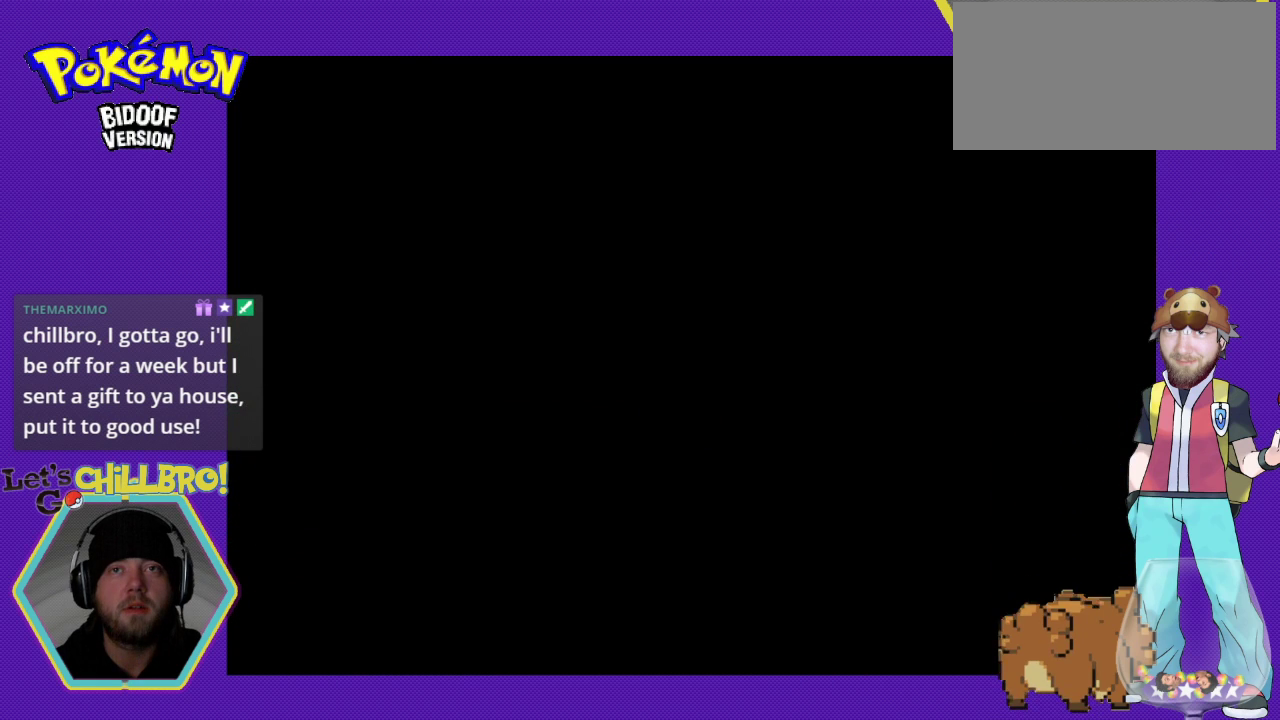
{"buttons": [], "events": []}
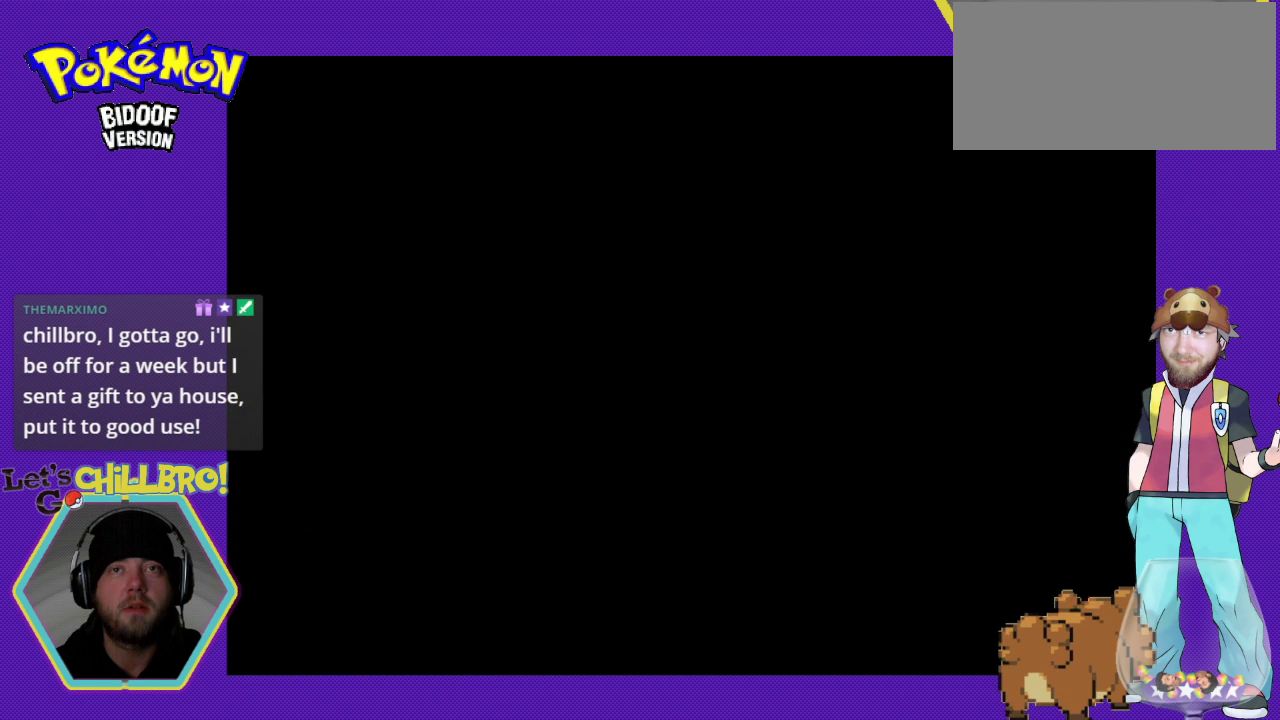
{"buttons": [], "events": []}
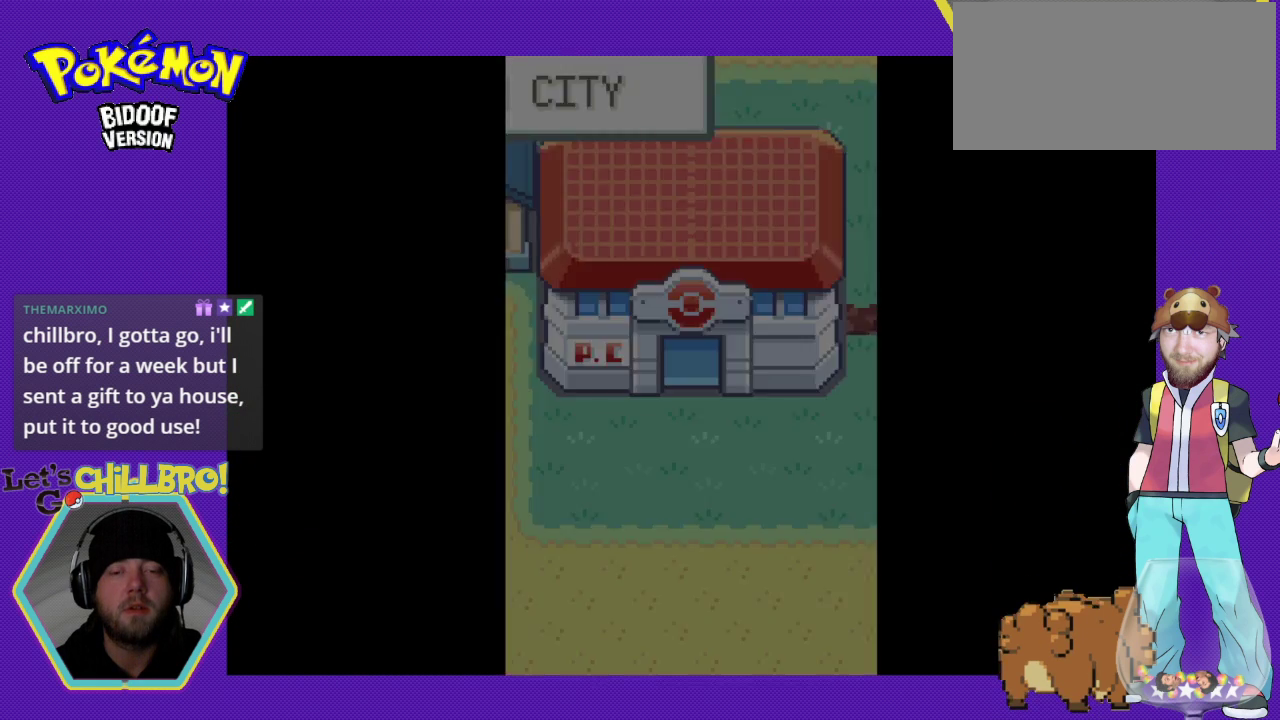
{"buttons": ["B", "DPAD_DOWN"], "events": [[433, "DPAD_DOWN", "down"], [467, "B", "down"]]}
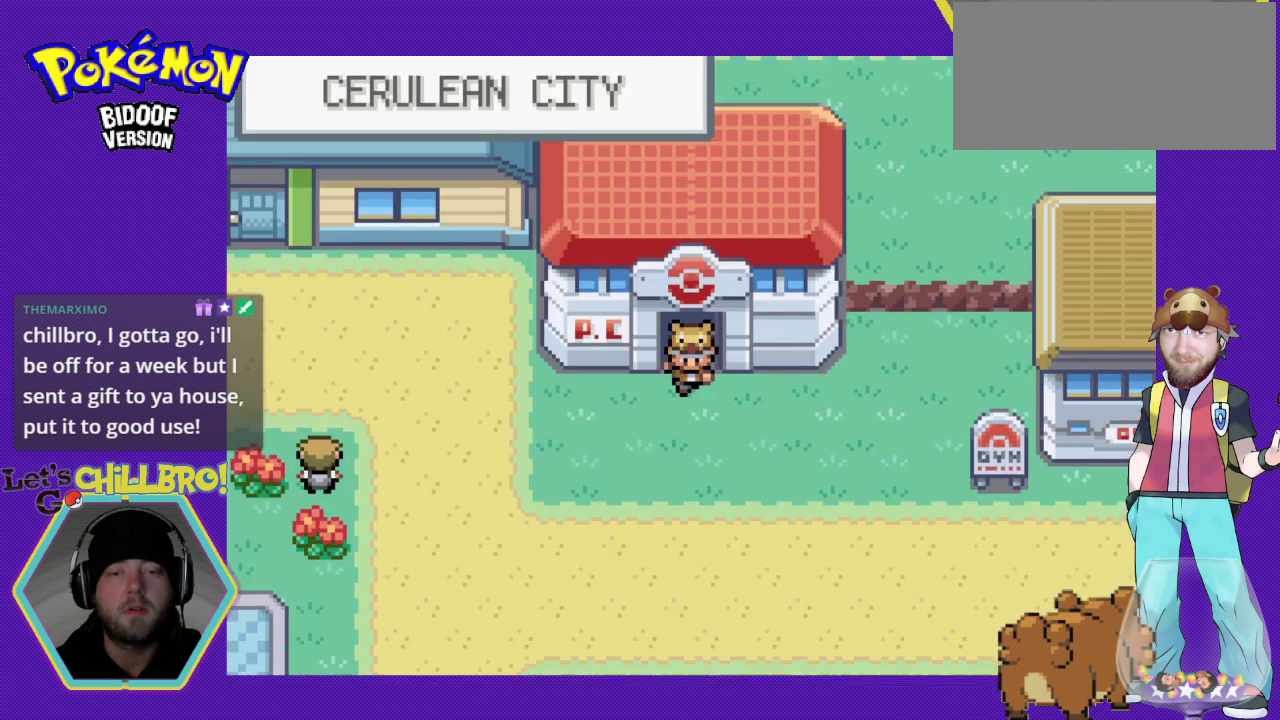
{"buttons": ["B", "DPAD_DOWN"], "events": []}
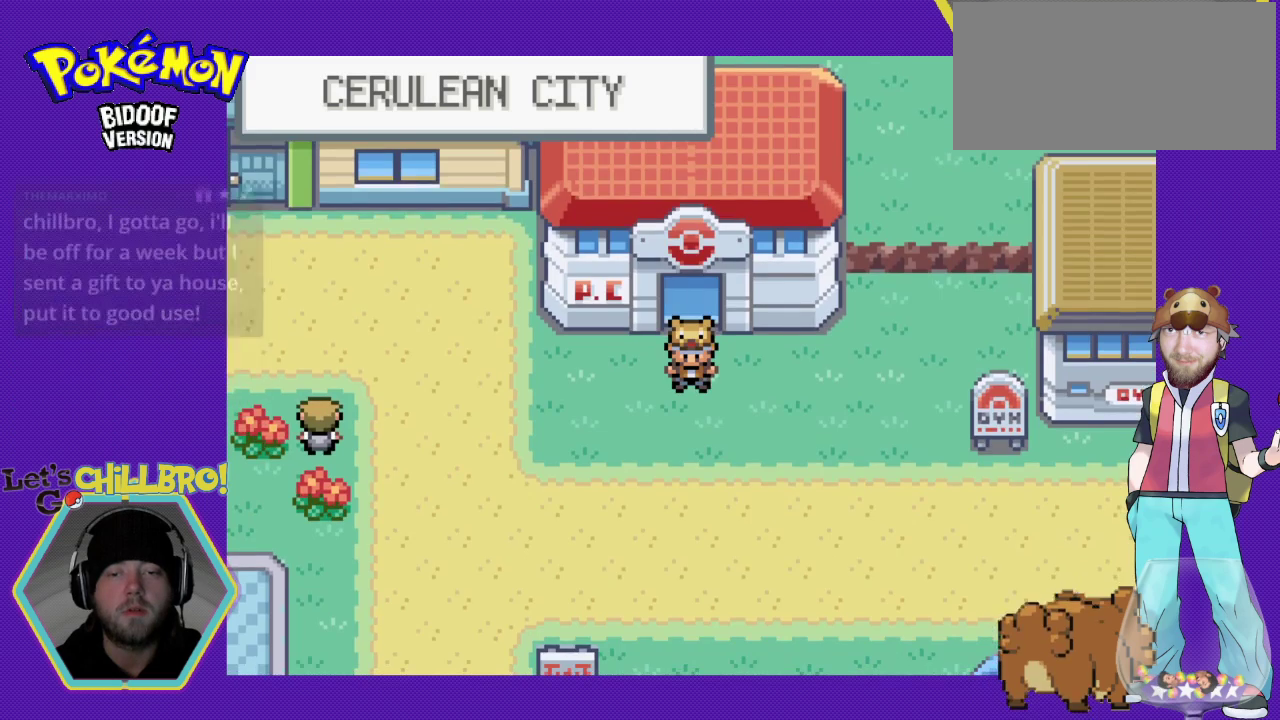
{"buttons": ["B", "DPAD_LEFT"], "events": [[433, "DPAD_DOWN", "up"], [467, "DPAD_LEFT", "down"]]}
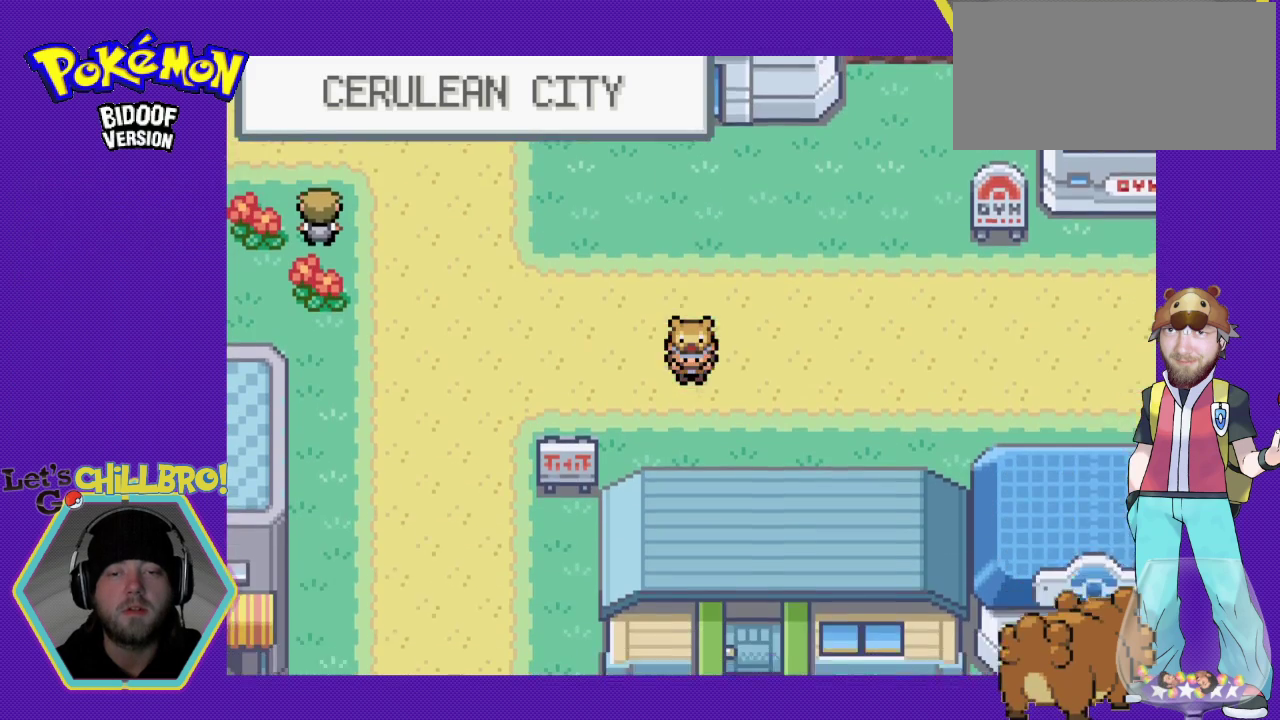
{"buttons": ["B", "DPAD_LEFT"], "events": [[33, "B", "up"], [167, "B", "down"]]}
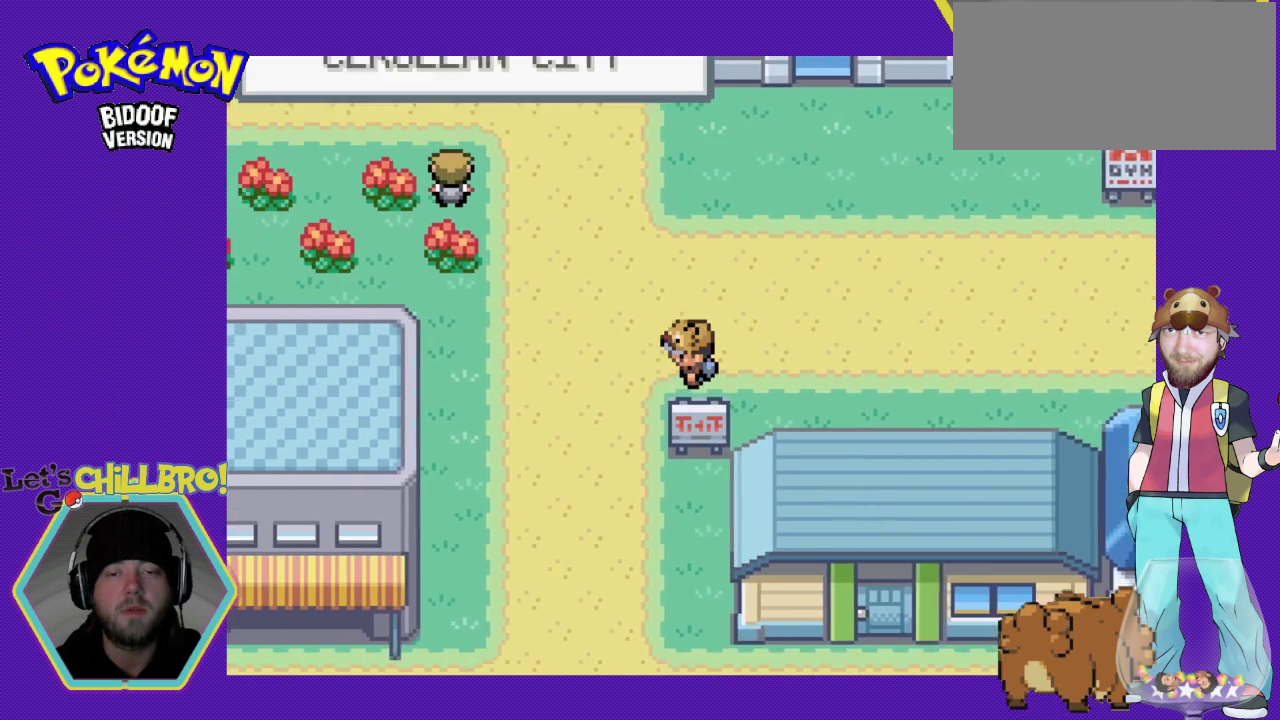
{"buttons": ["B", "DPAD_DOWN"], "events": [[233, "DPAD_DOWN", "down"], [233, "DPAD_LEFT", "up"]]}
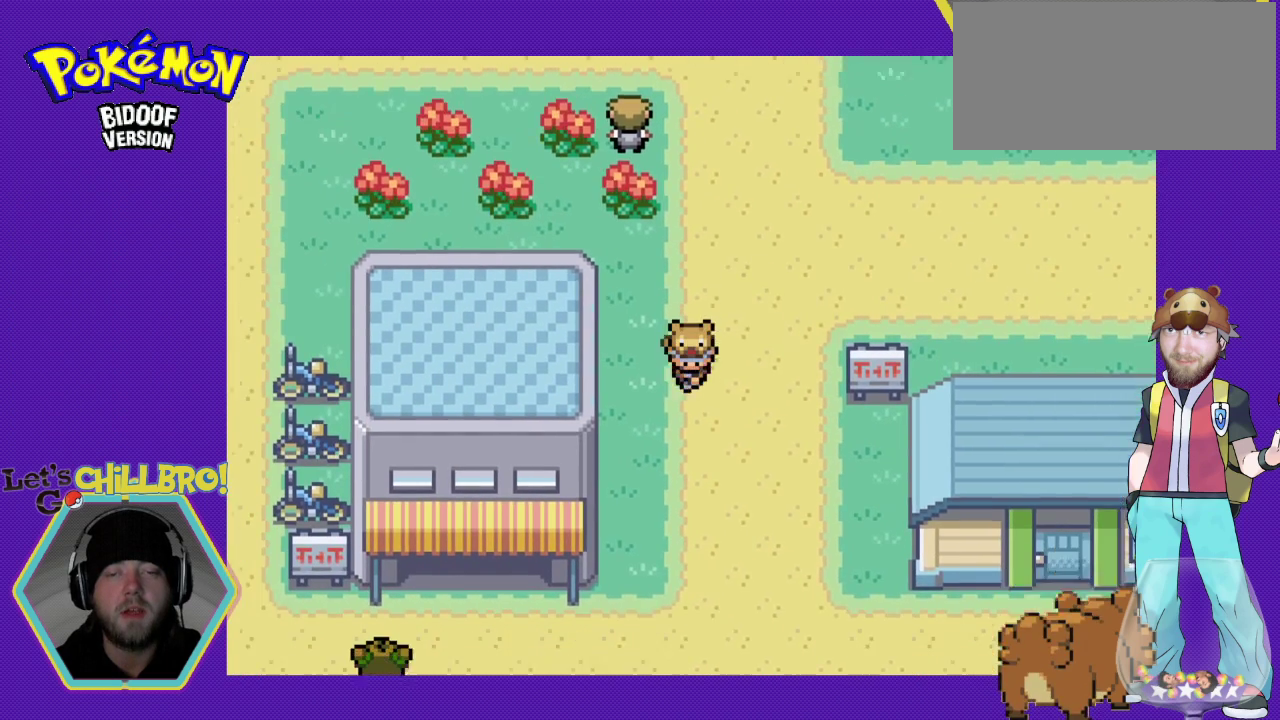
{"buttons": ["B", "DPAD_DOWN"], "events": []}